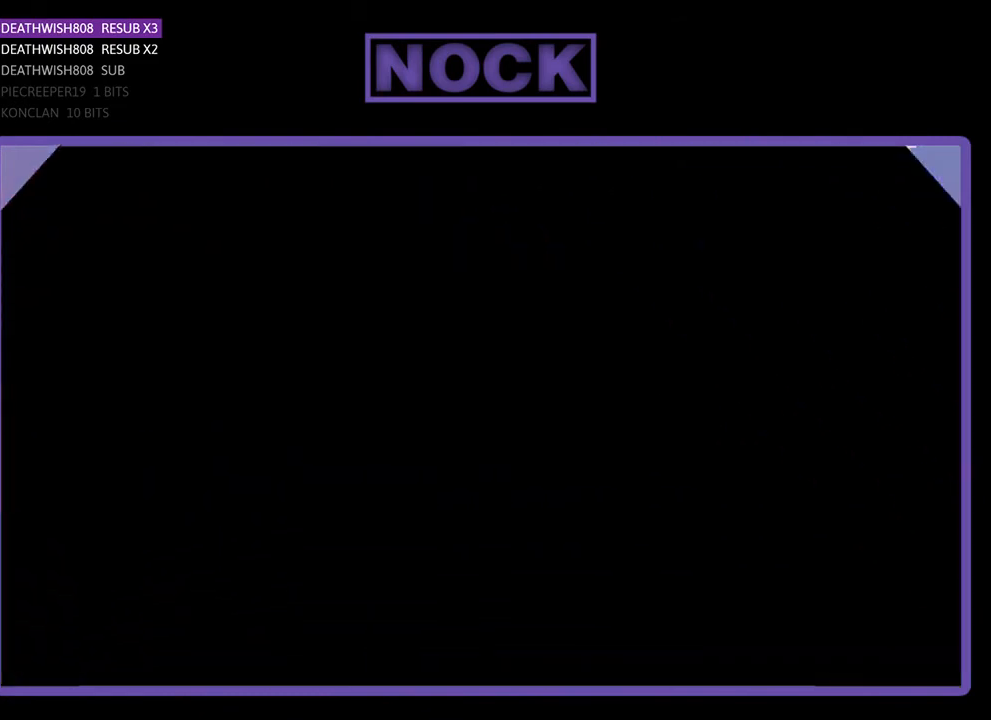
Gameplay with a controller (PlayStation layout); each line is a JSON object with the inputs held at the frame after it. "events" lists button and stick changes between this image and that frame as [ms after this image, input, new state], when the widget could be followed in between. Not read: left_stick.
{"buttons": ["R2", "DPAD_RIGHT"], "right_stick": "center", "events": [[33, "DPAD_RIGHT", "down"], [100, "R2", "down"]]}
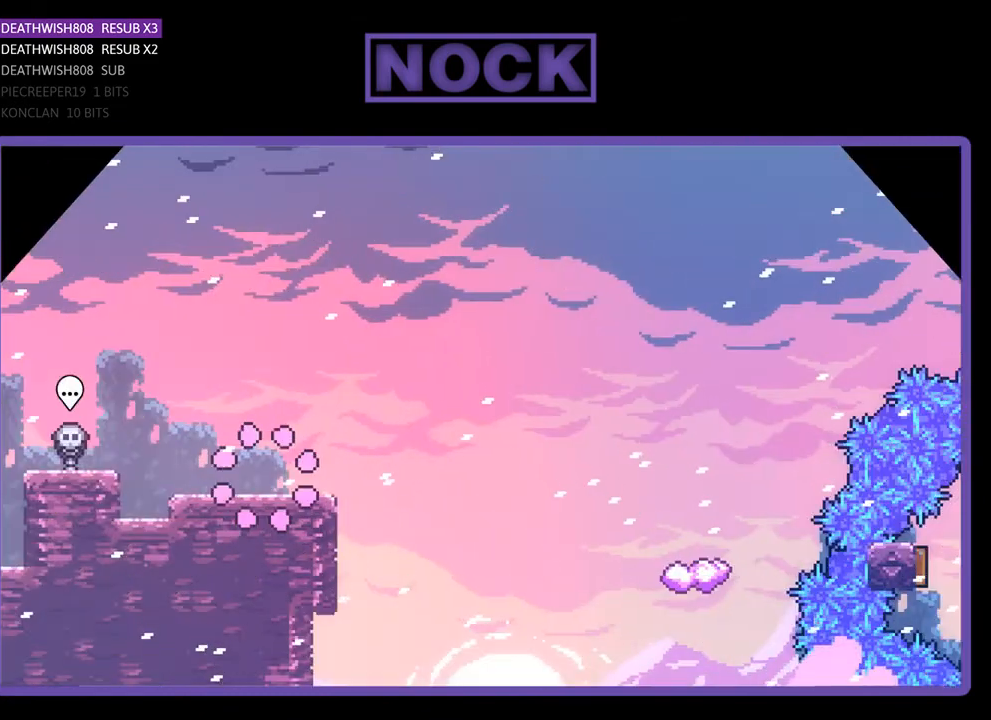
{"buttons": ["CROSS", "R2", "DPAD_RIGHT"], "right_stick": "center", "events": [[400, "CROSS", "down"]]}
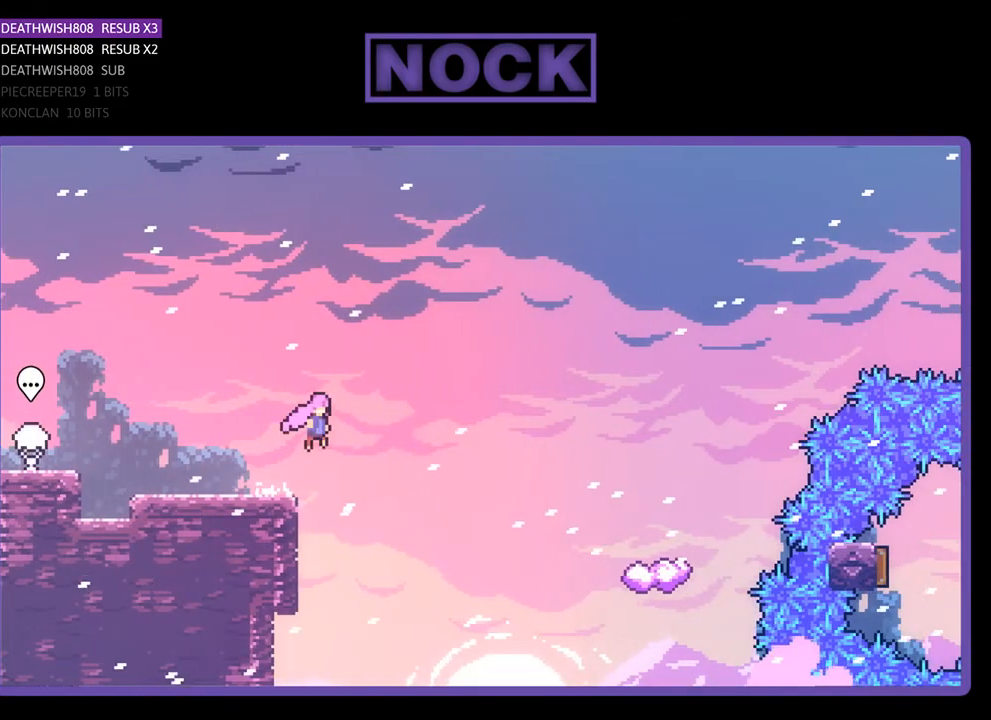
{"buttons": ["CIRCLE", "R2", "DPAD_UP", "DPAD_RIGHT"], "right_stick": "center", "events": [[67, "CROSS", "up"], [367, "DPAD_UP", "down"], [500, "CIRCLE", "down"]]}
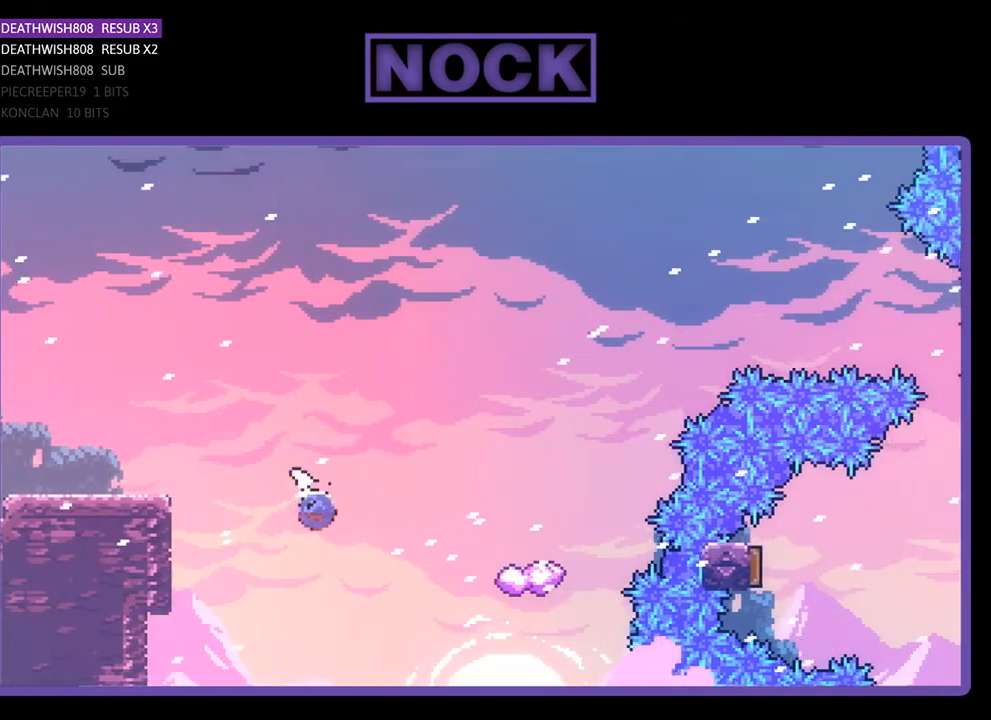
{"buttons": ["R2", "DPAD_RIGHT"], "right_stick": "center", "events": [[267, "DPAD_UP", "up"], [367, "CIRCLE", "up"]]}
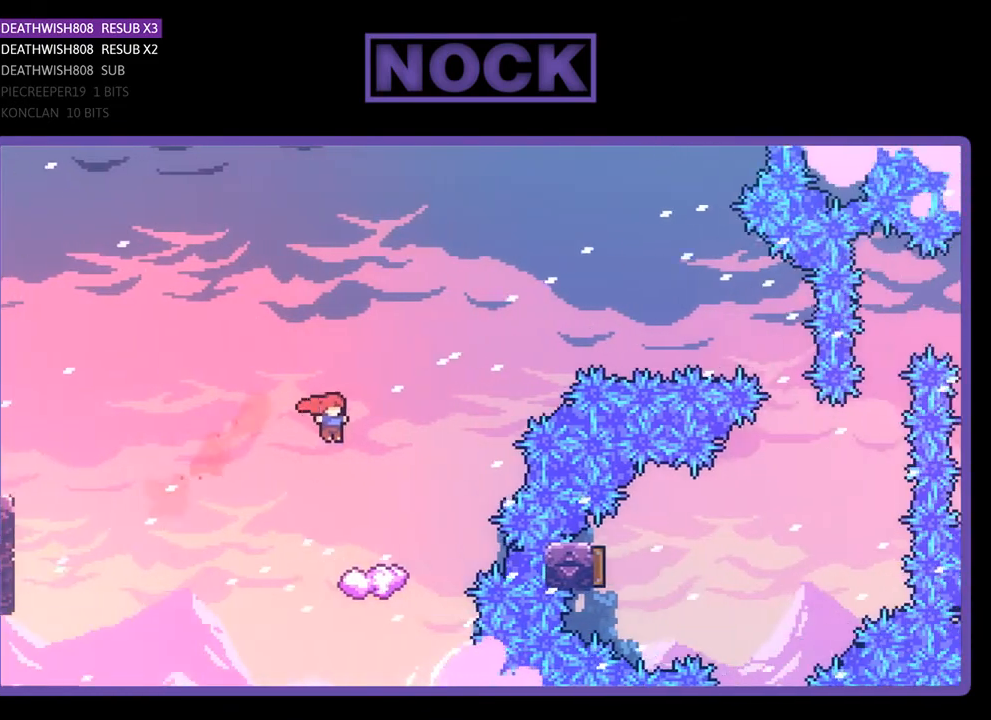
{"buttons": ["R2", "DPAD_RIGHT"], "right_stick": "center", "events": [[167, "DPAD_RIGHT", "up"], [467, "DPAD_RIGHT", "down"]]}
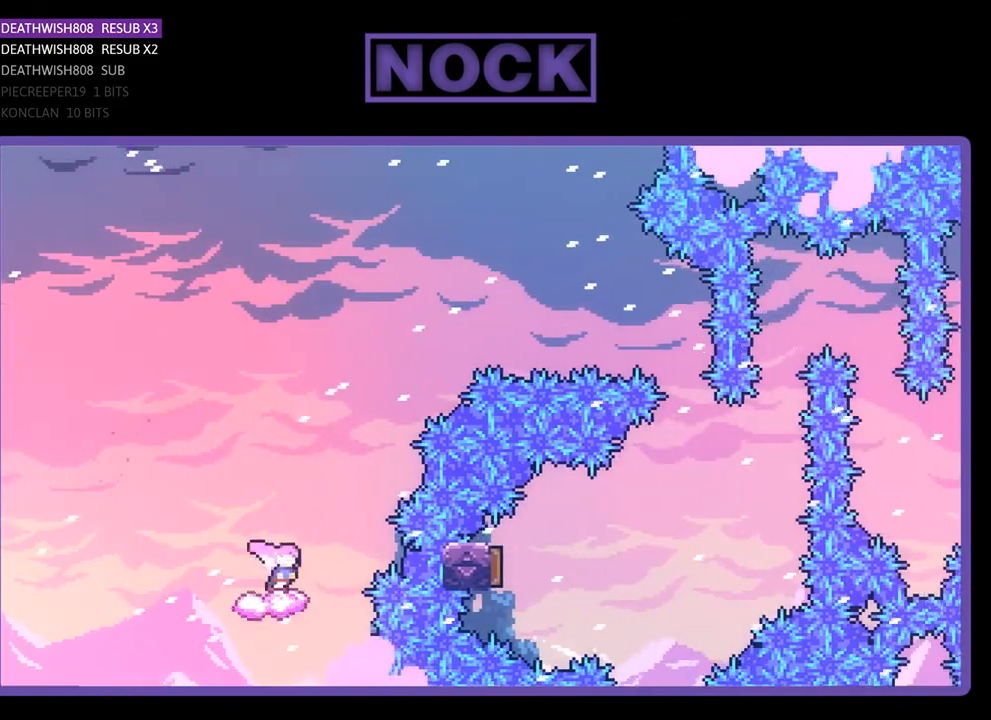
{"buttons": ["CROSS", "R2", "DPAD_RIGHT"], "right_stick": "center", "events": [[133, "CROSS", "down"]]}
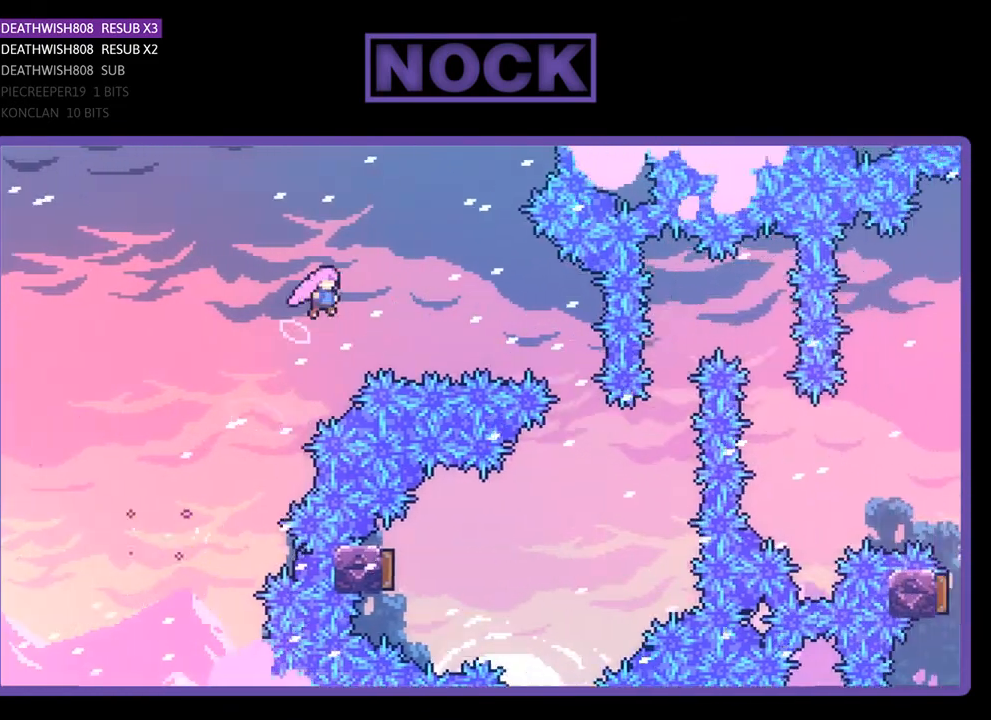
{"buttons": ["R2", "DPAD_RIGHT"], "right_stick": "center", "events": [[100, "CROSS", "up"], [200, "CIRCLE", "down"], [400, "CIRCLE", "up"]]}
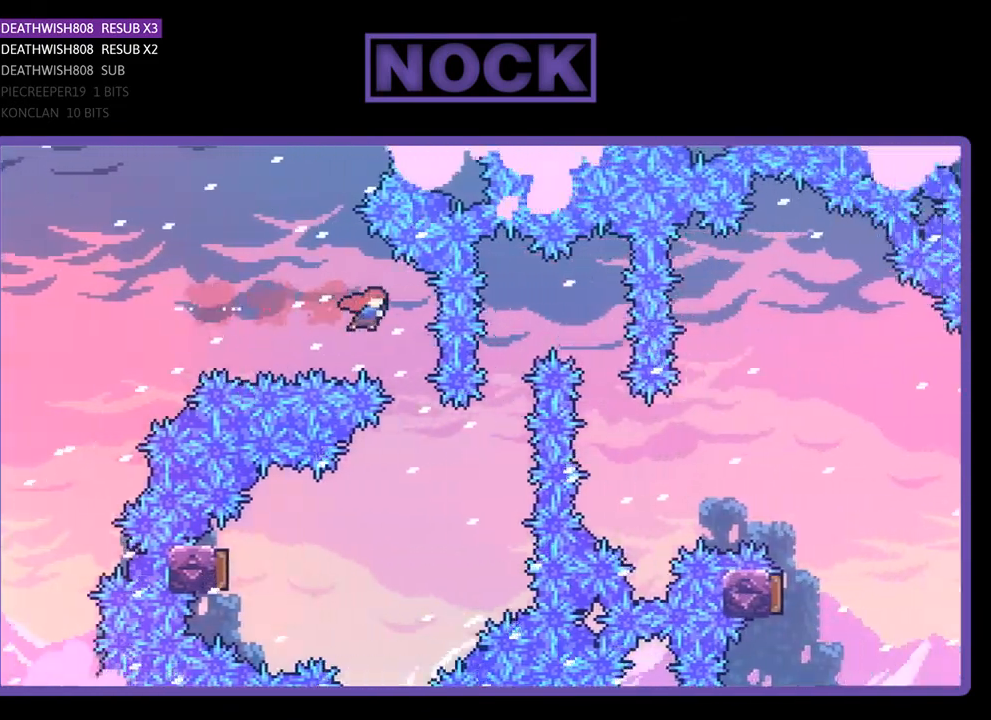
{"buttons": ["R2", "DPAD_LEFT"], "right_stick": "center", "events": [[100, "DPAD_RIGHT", "up"], [267, "DPAD_LEFT", "down"]]}
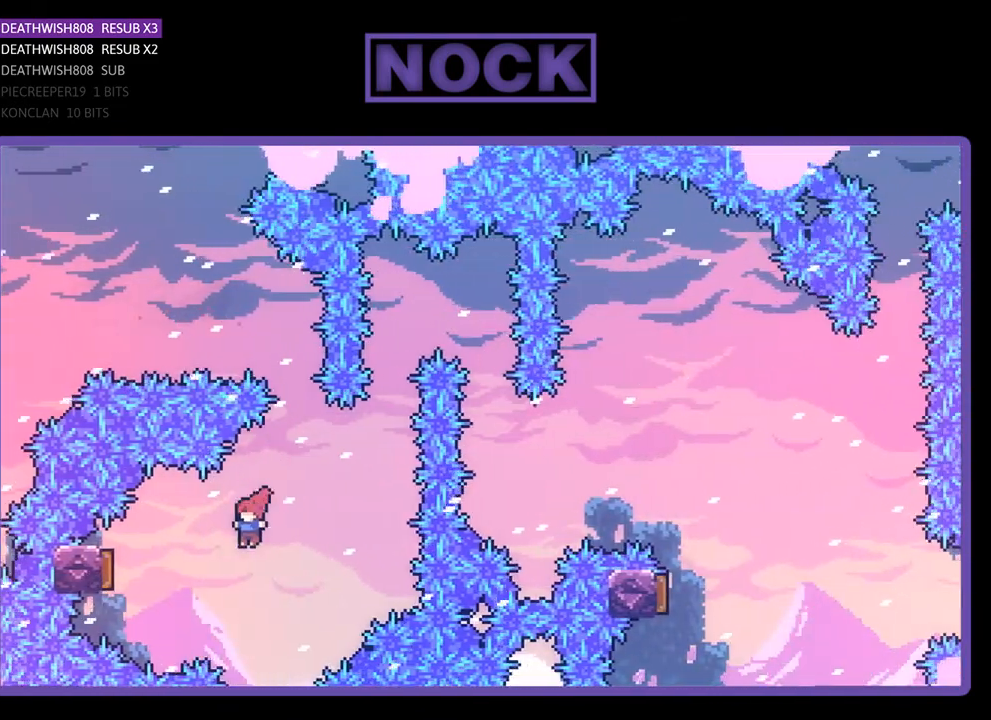
{"buttons": ["R2", "DPAD_RIGHT"], "right_stick": "center", "events": [[67, "CIRCLE", "down"], [333, "DPAD_LEFT", "up"], [367, "CIRCLE", "up"], [433, "DPAD_RIGHT", "down"]]}
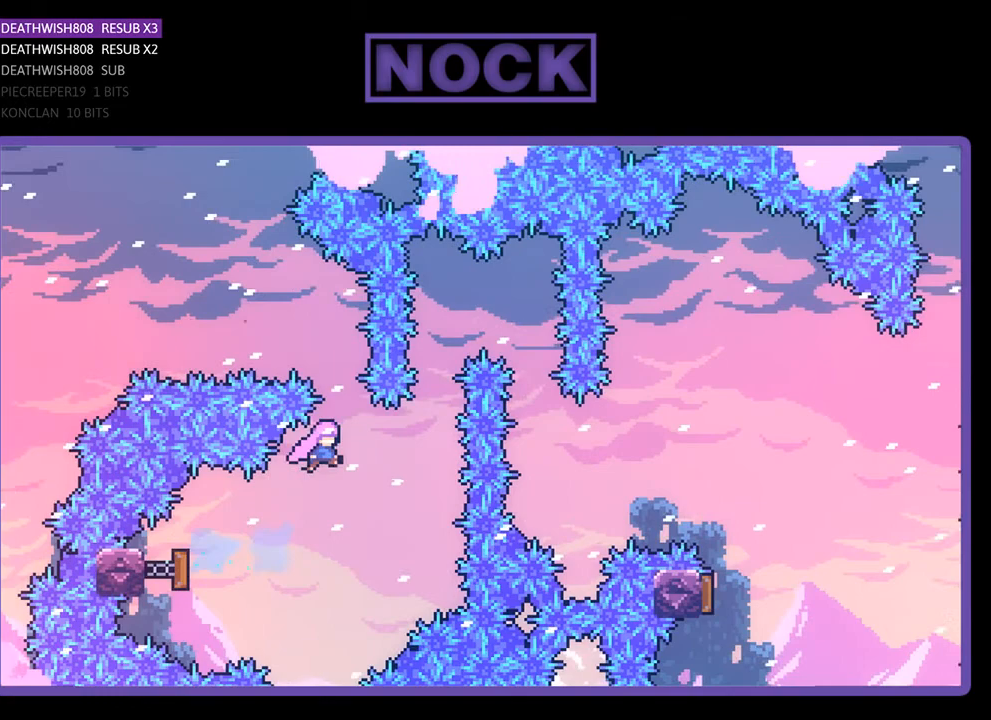
{"buttons": ["CIRCLE", "R2", "DPAD_UP", "DPAD_RIGHT"], "right_stick": "center", "events": [[267, "DPAD_UP", "down"], [300, "CIRCLE", "down"], [300, "DPAD_RIGHT", "up"], [467, "DPAD_RIGHT", "down"]]}
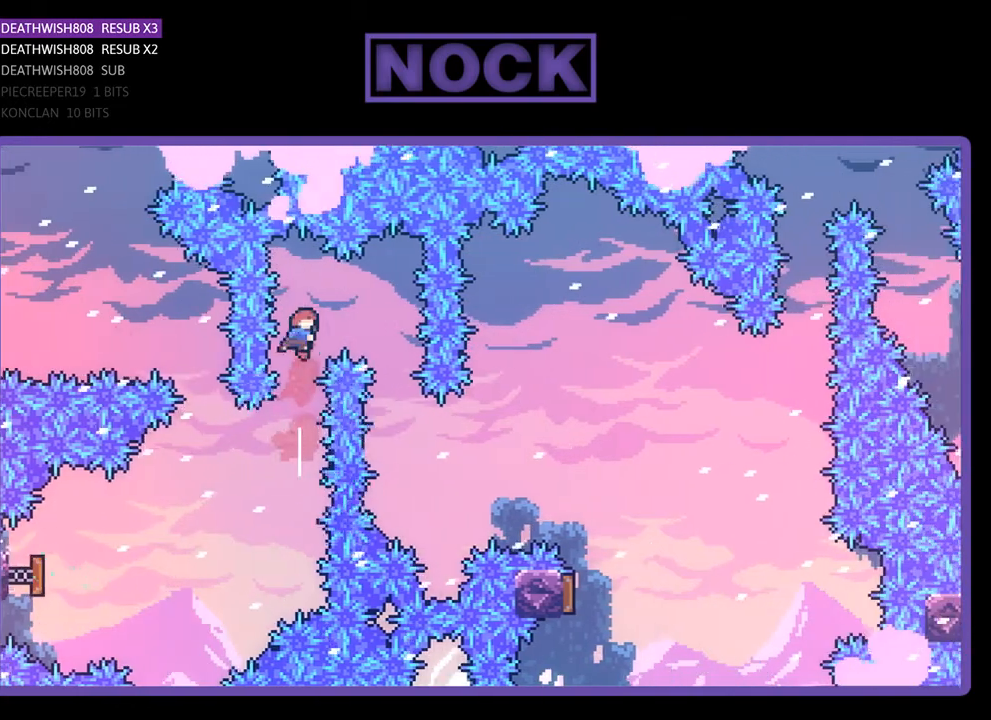
{"buttons": ["R2", "DPAD_UP"], "right_stick": "center", "events": [[100, "CIRCLE", "up"], [267, "DPAD_UP", "up"], [400, "DPAD_RIGHT", "up"], [500, "DPAD_UP", "down"]]}
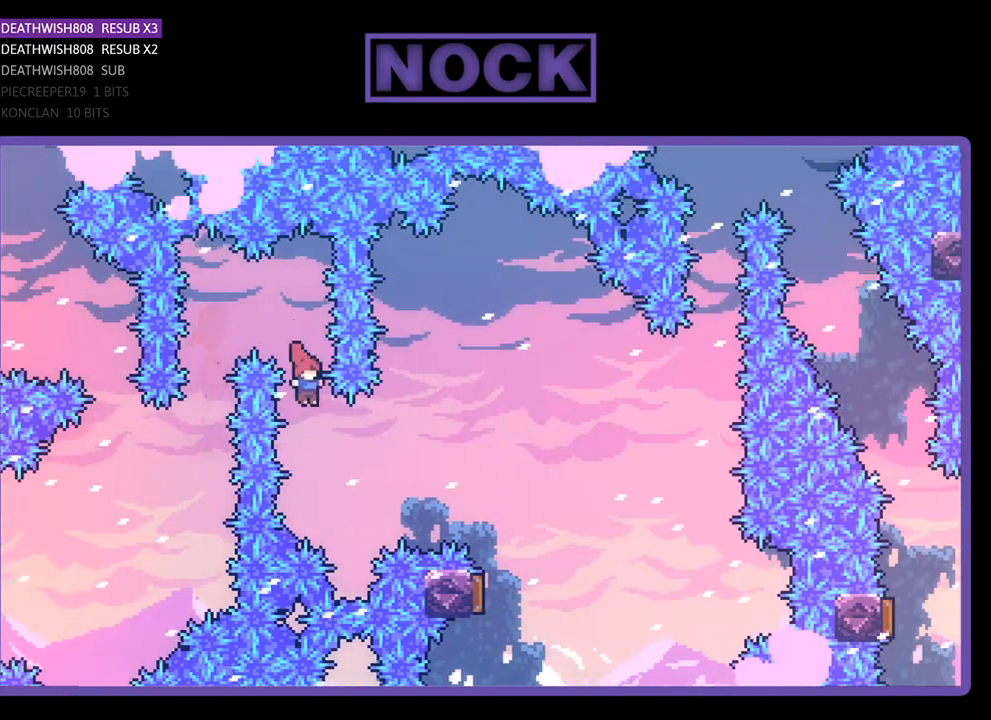
{"buttons": ["R2", "DPAD_UP", "DPAD_RIGHT"], "right_stick": "center", "events": [[33, "DPAD_RIGHT", "down"], [200, "CIRCLE", "down"], [433, "CIRCLE", "up"]]}
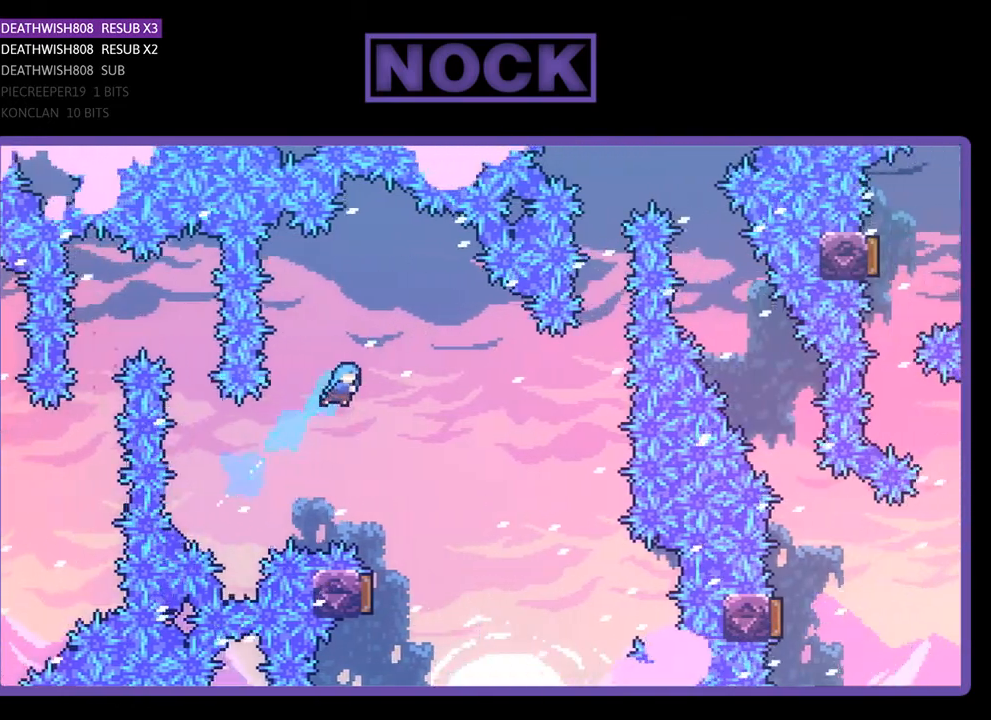
{"buttons": ["R2", "DPAD_LEFT"], "right_stick": "center", "events": [[167, "DPAD_UP", "up"], [200, "DPAD_RIGHT", "up"], [500, "DPAD_LEFT", "down"]]}
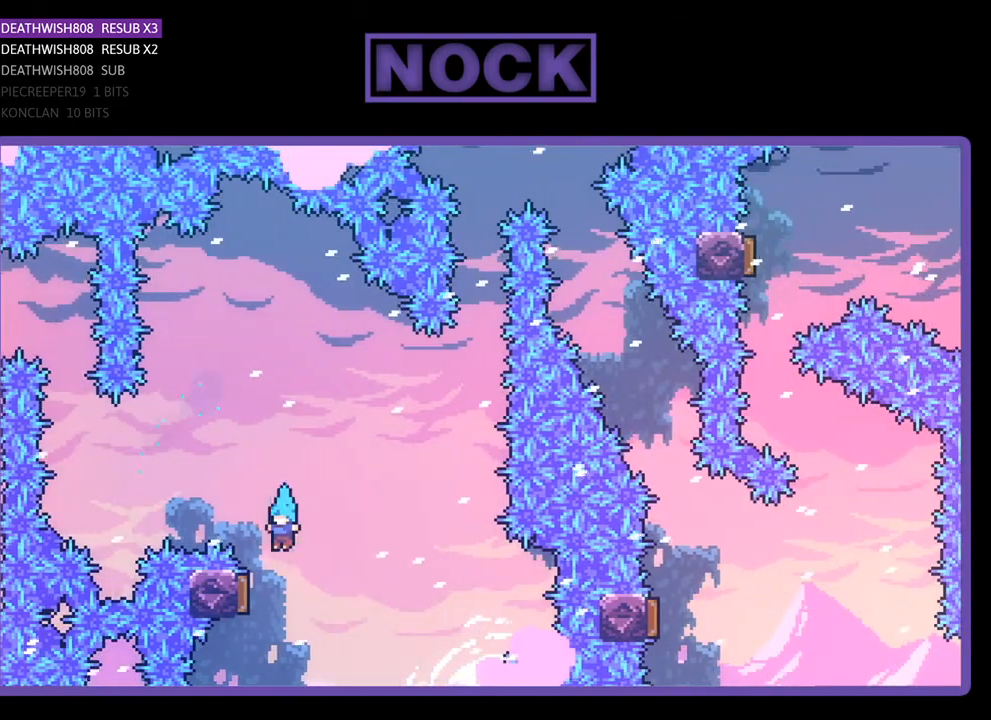
{"buttons": ["R2", "DPAD_UP"], "right_stick": "center", "events": [[300, "DPAD_LEFT", "up"], [500, "DPAD_UP", "down"]]}
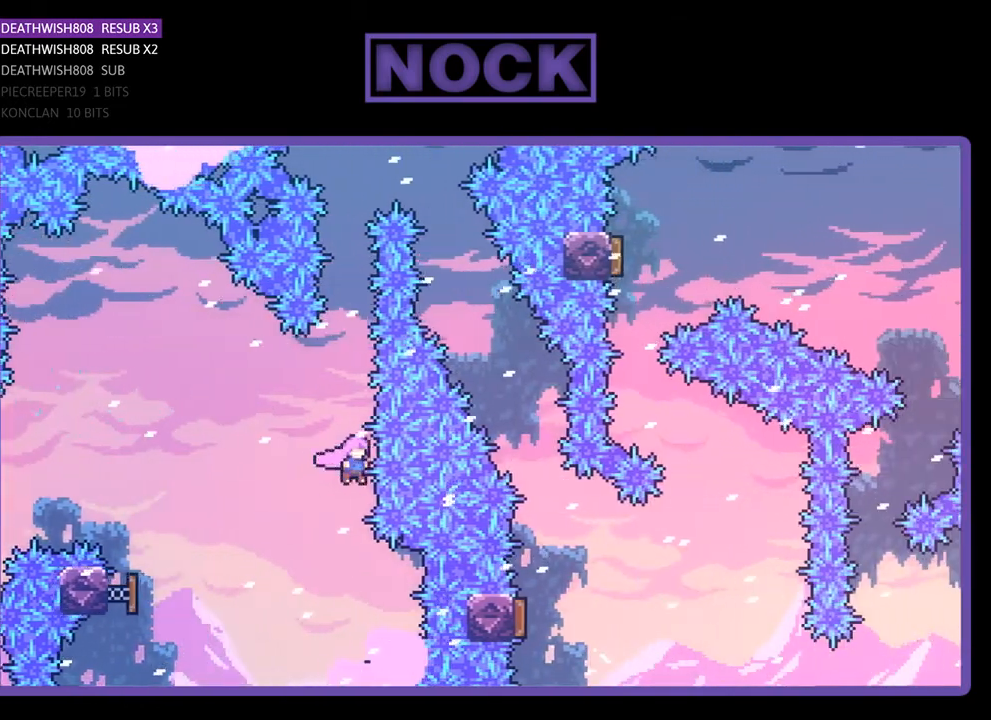
{"buttons": ["CIRCLE", "R2", "DPAD_UP"], "right_stick": "center", "events": [[33, "CIRCLE", "down"], [267, "CIRCLE", "up"], [400, "CIRCLE", "down"]]}
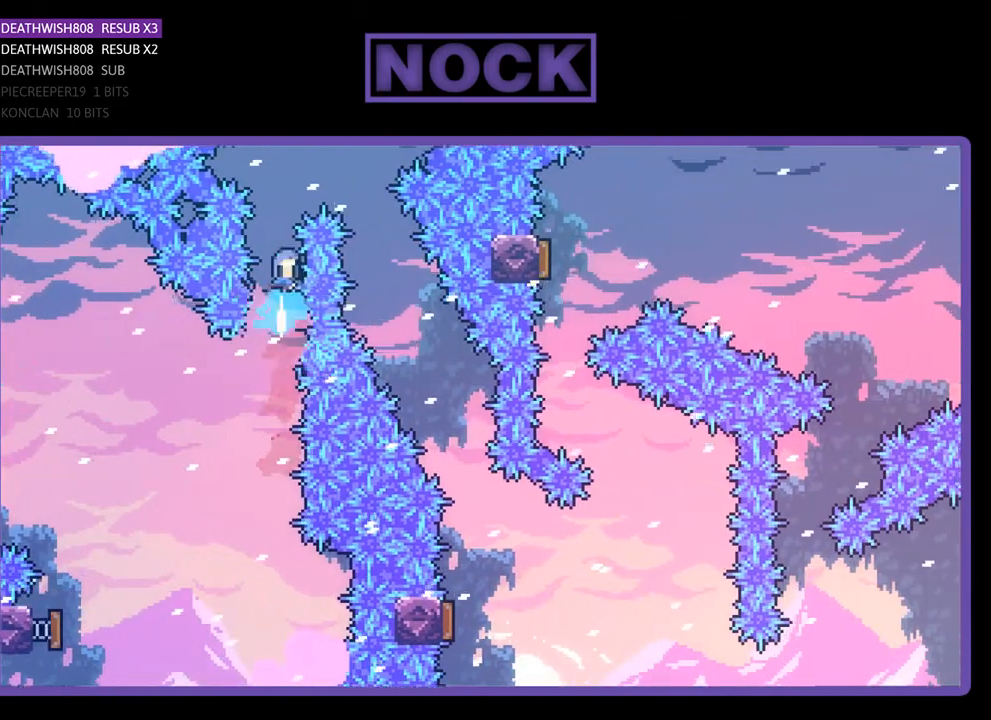
{"buttons": ["R2", "DPAD_RIGHT"], "right_stick": "center", "events": [[33, "DPAD_RIGHT", "down"], [133, "CIRCLE", "up"], [167, "DPAD_UP", "up"]]}
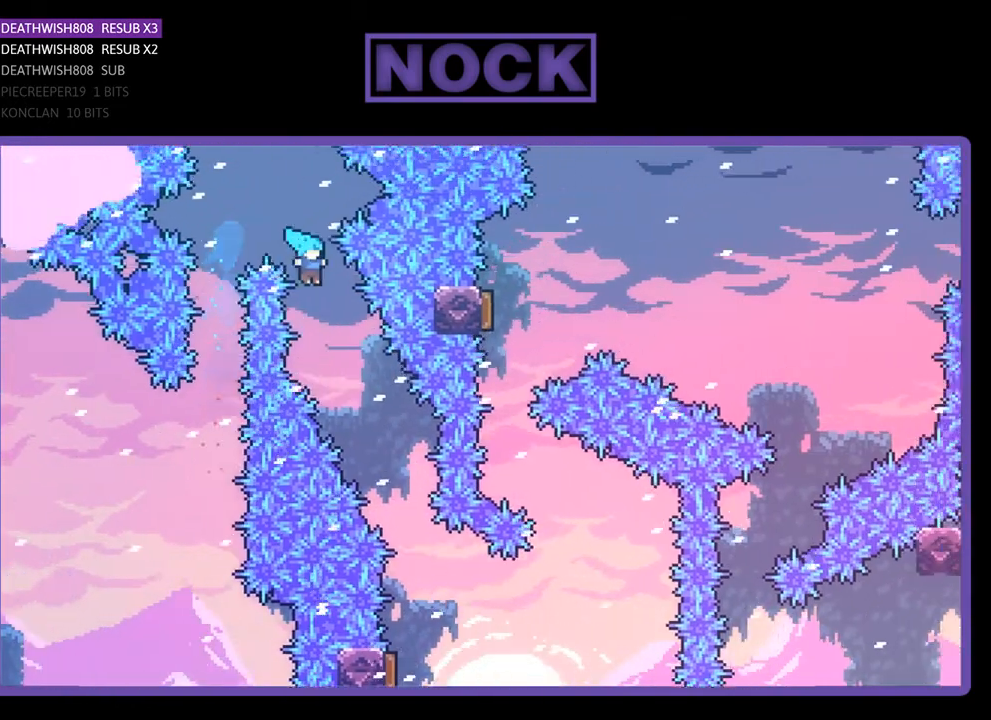
{"buttons": ["R2", "DPAD_RIGHT"], "right_stick": "center", "events": [[167, "DPAD_RIGHT", "up"], [333, "DPAD_RIGHT", "down"]]}
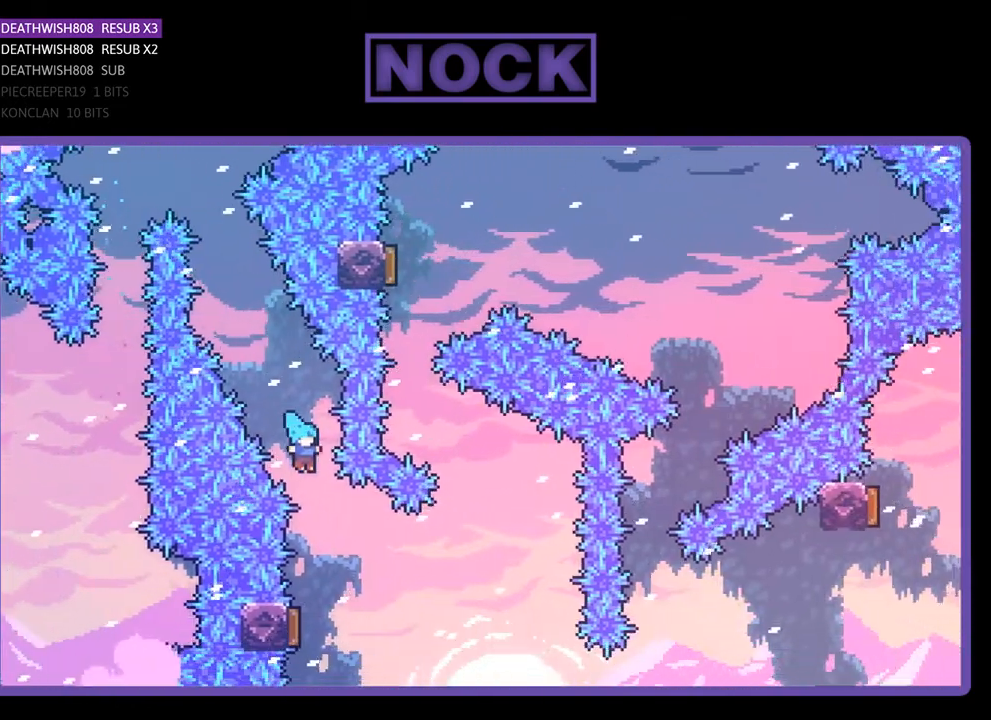
{"buttons": ["R2", "DPAD_LEFT"], "right_stick": "center", "events": [[33, "DPAD_RIGHT", "up"], [233, "DPAD_LEFT", "down"]]}
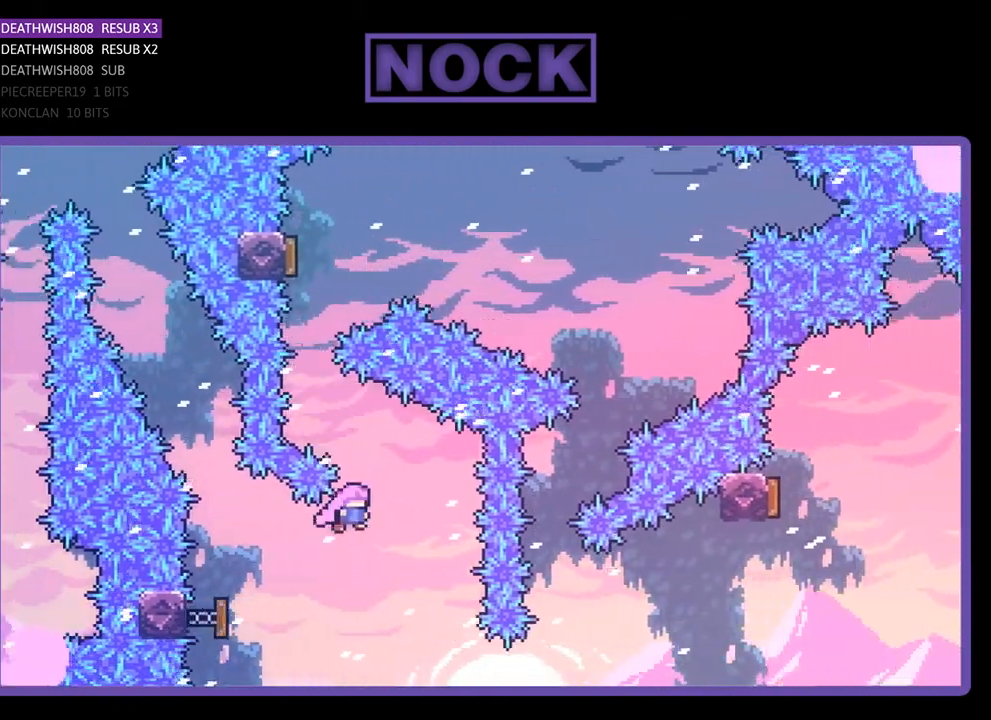
{"buttons": ["R2", "DPAD_UP", "DPAD_LEFT"], "right_stick": "center", "events": [[33, "DPAD_LEFT", "up"], [167, "DPAD_LEFT", "down"], [167, "DPAD_UP", "down"], [200, "CIRCLE", "down"], [467, "CIRCLE", "up"]]}
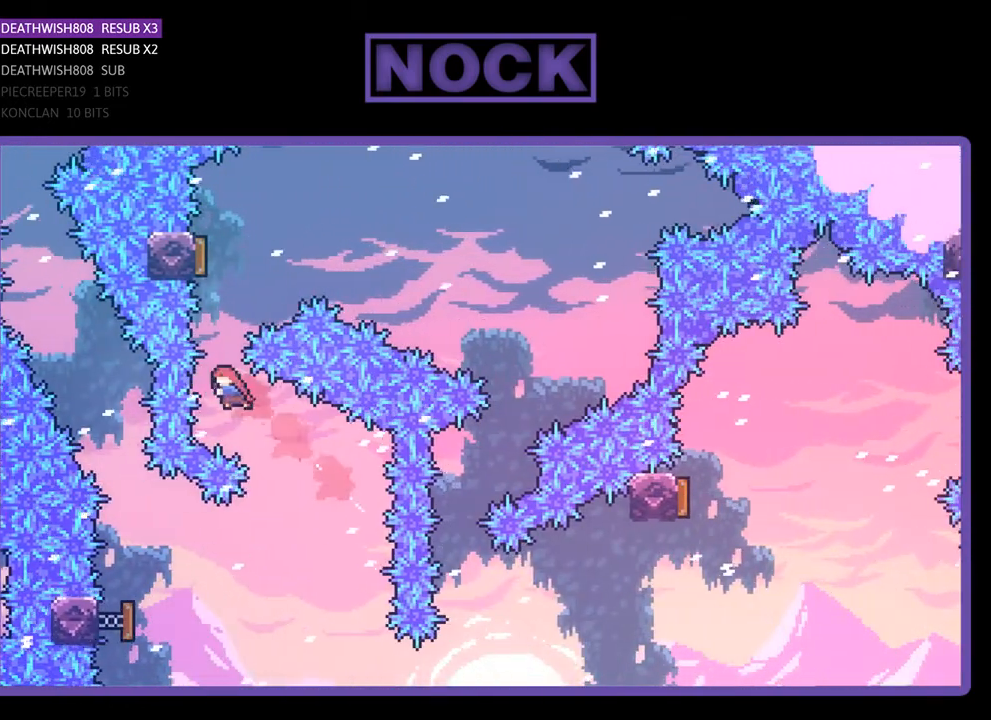
{"buttons": ["R2", "DPAD_RIGHT"], "right_stick": "center", "events": [[33, "DPAD_LEFT", "up"], [33, "DPAD_UP", "up"], [100, "CIRCLE", "down"], [133, "DPAD_UP", "down"], [300, "CIRCLE", "up"], [367, "DPAD_UP", "up"], [467, "DPAD_RIGHT", "down"]]}
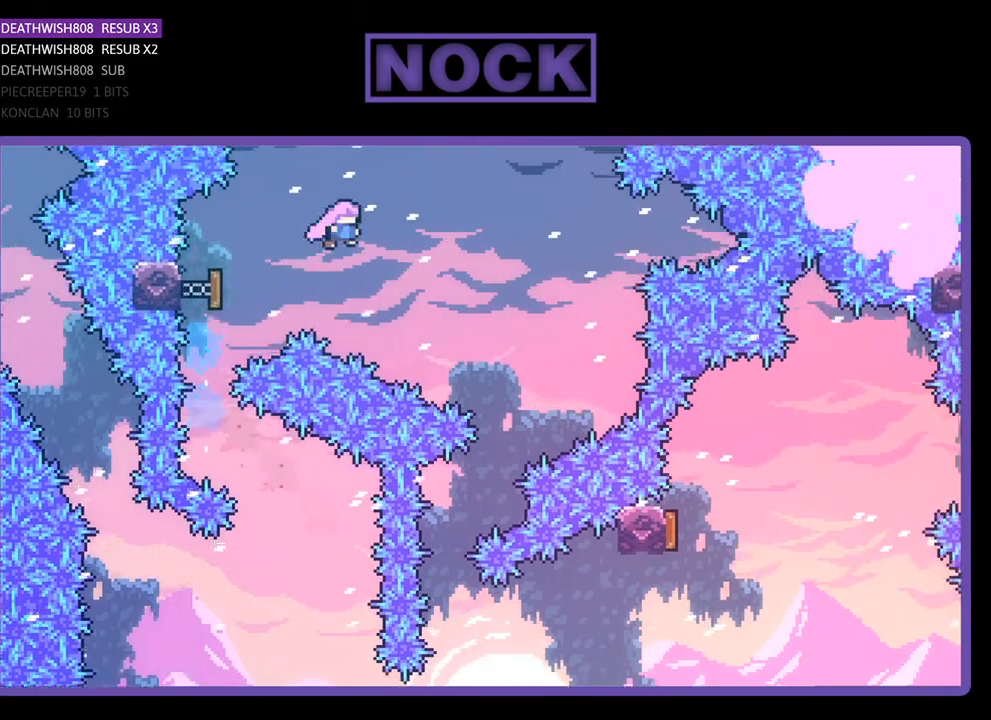
{"buttons": ["R2"], "right_stick": "center", "events": [[433, "DPAD_RIGHT", "up"]]}
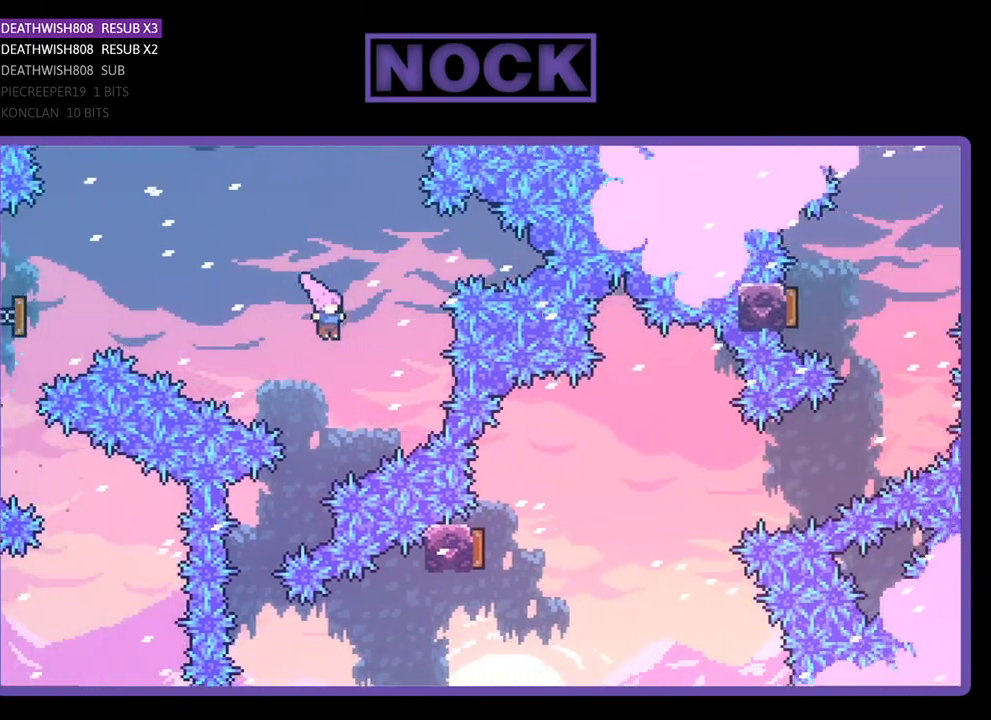
{"buttons": ["R2"], "right_stick": "center", "events": [[167, "DPAD_LEFT", "down"], [500, "DPAD_LEFT", "up"]]}
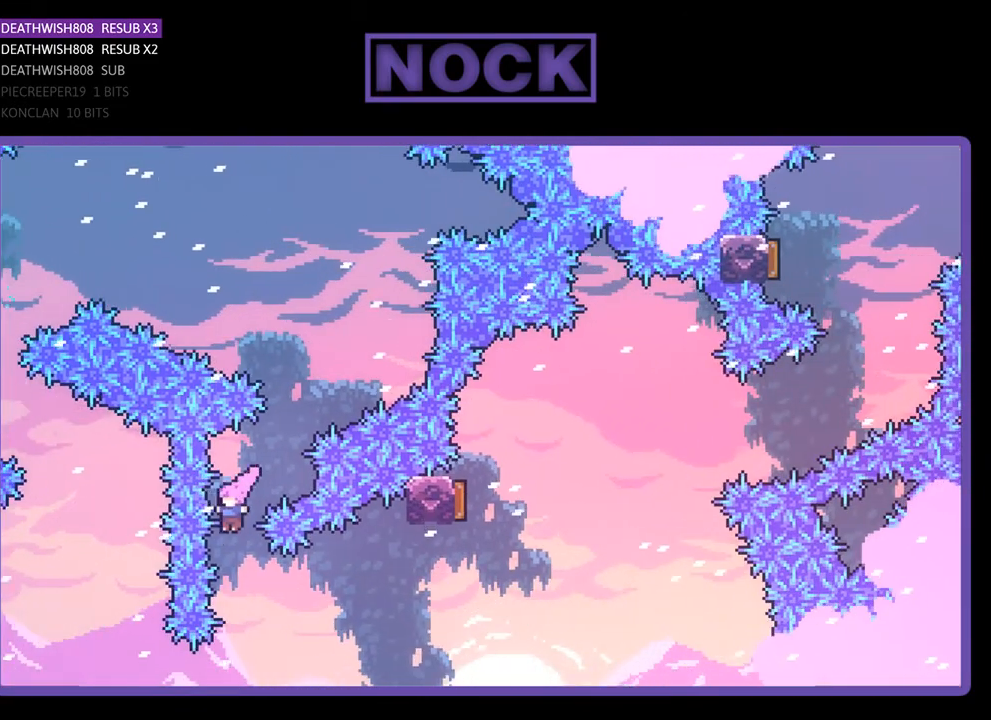
{"buttons": [], "right_stick": "center", "events": [[67, "DPAD_RIGHT", "down"], [233, "CIRCLE", "down"], [467, "CIRCLE", "up"], [500, "DPAD_RIGHT", "up"], [500, "R2", "up"]]}
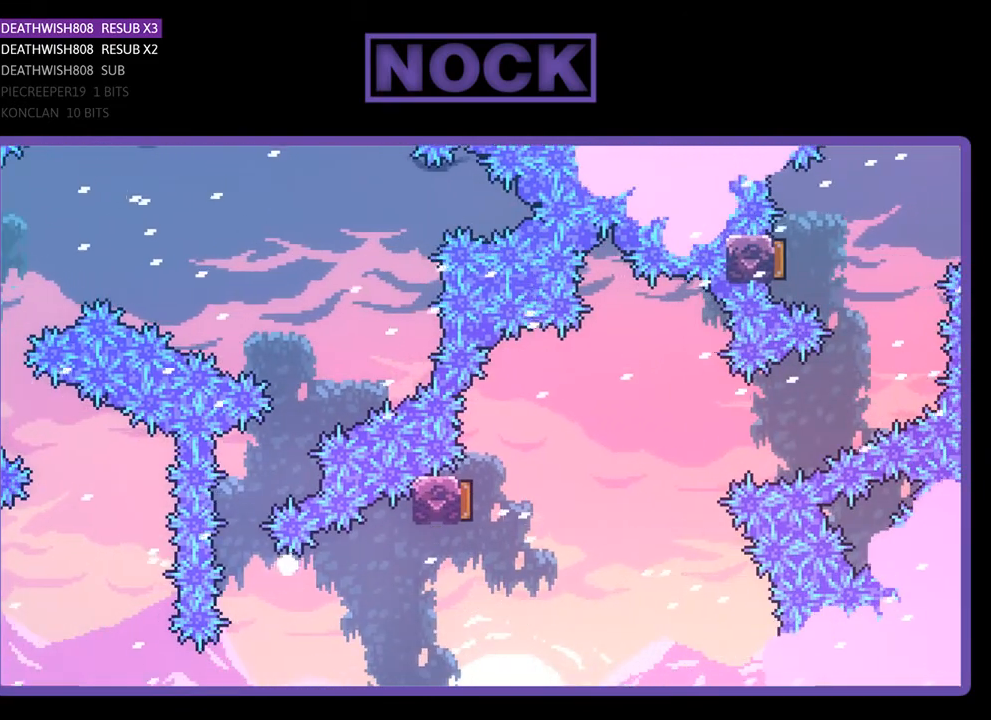
{"buttons": [], "right_stick": "center", "events": []}
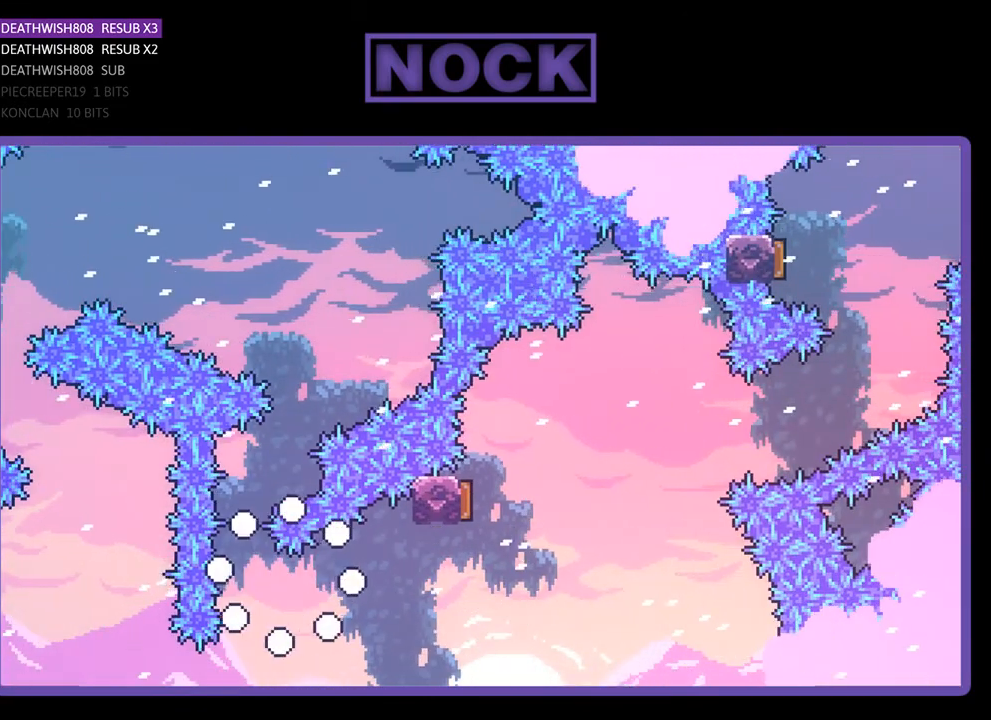
{"buttons": [], "right_stick": "center", "events": []}
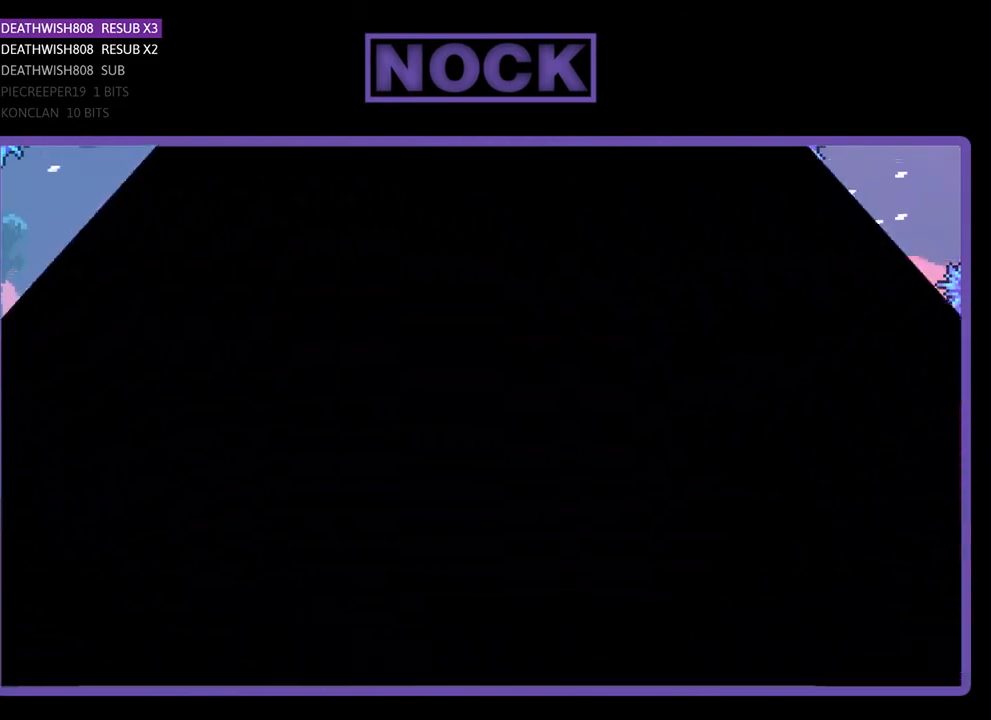
{"buttons": [], "right_stick": "center", "events": []}
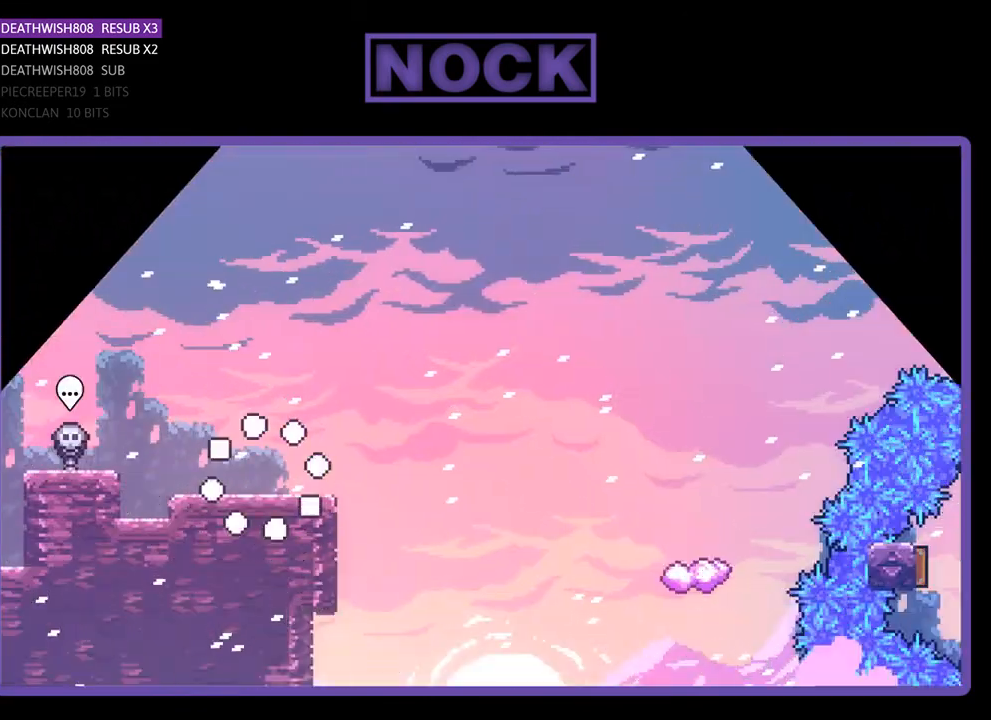
{"buttons": ["CROSS", "R2", "DPAD_RIGHT"], "right_stick": "center", "events": [[67, "DPAD_RIGHT", "down"], [133, "R2", "down"], [333, "CROSS", "down"]]}
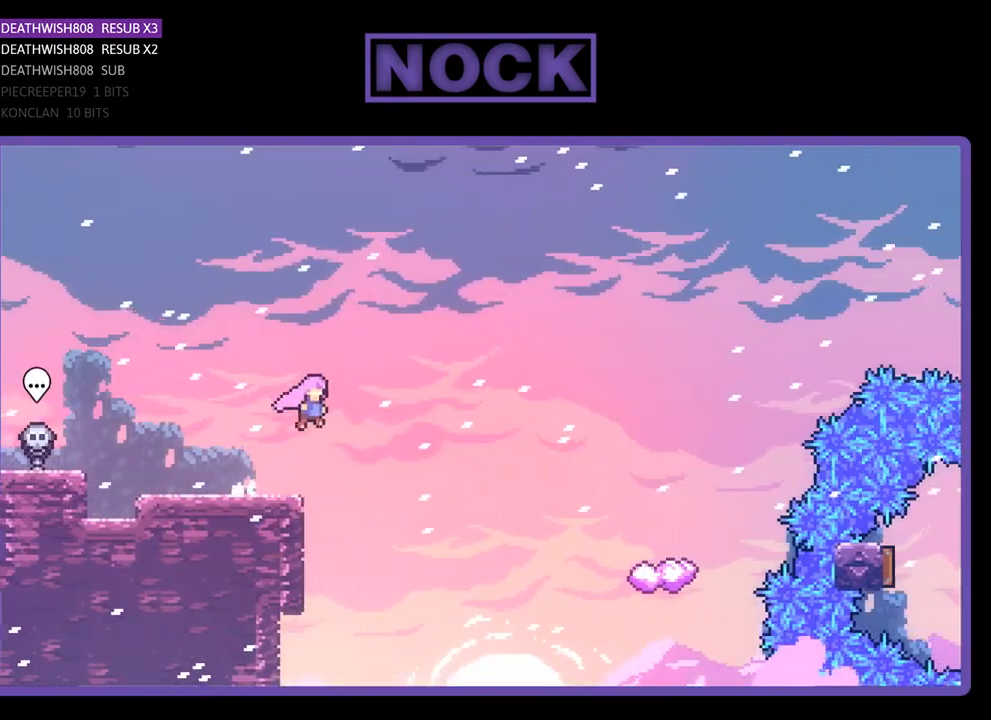
{"buttons": ["R2", "DPAD_UP", "DPAD_RIGHT"], "right_stick": "center", "events": [[33, "DPAD_UP", "down"], [67, "CROSS", "up"]]}
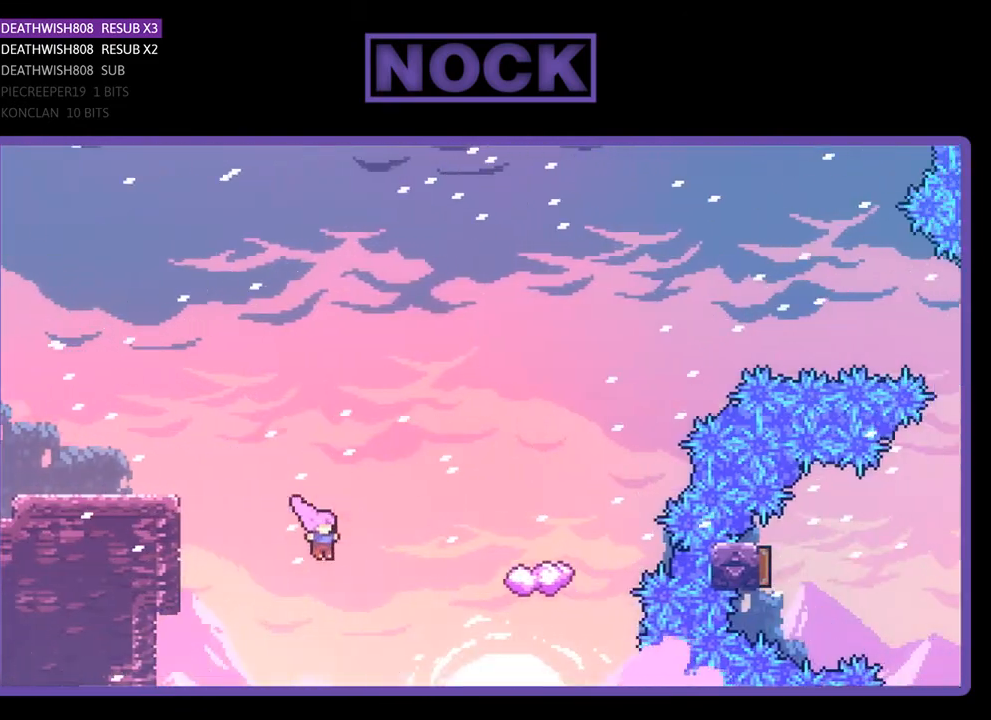
{"buttons": ["CIRCLE", "R2", "DPAD_RIGHT"], "right_stick": "center", "events": [[100, "CIRCLE", "down"], [367, "DPAD_UP", "up"]]}
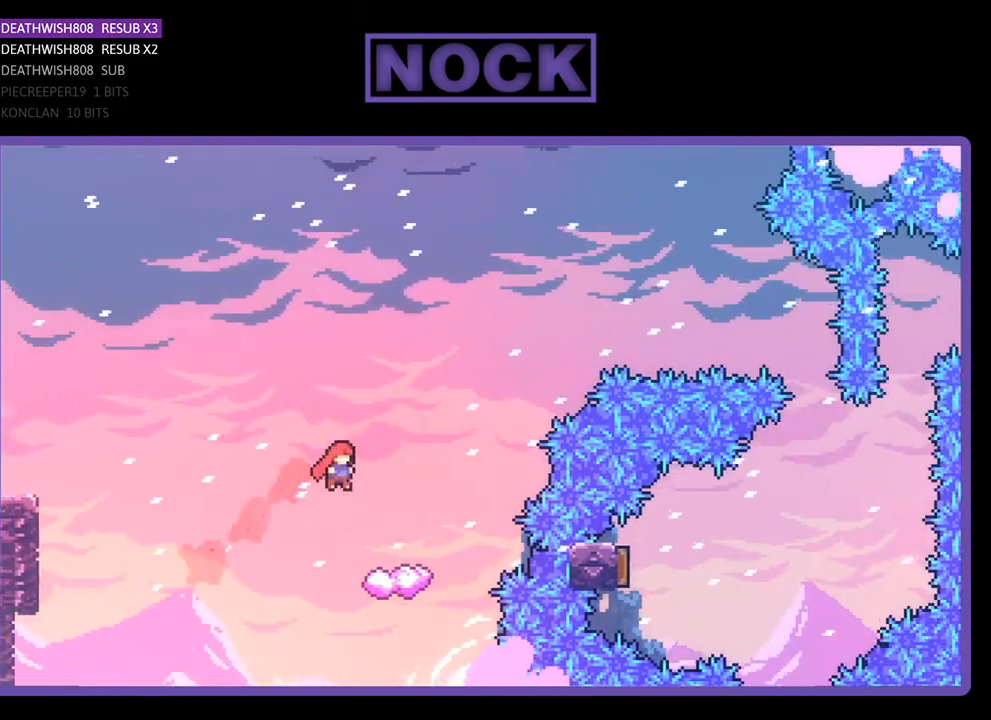
{"buttons": ["R2", "DPAD_RIGHT"], "right_stick": "center", "events": [[200, "CIRCLE", "up"], [233, "DPAD_RIGHT", "up"], [433, "DPAD_RIGHT", "down"]]}